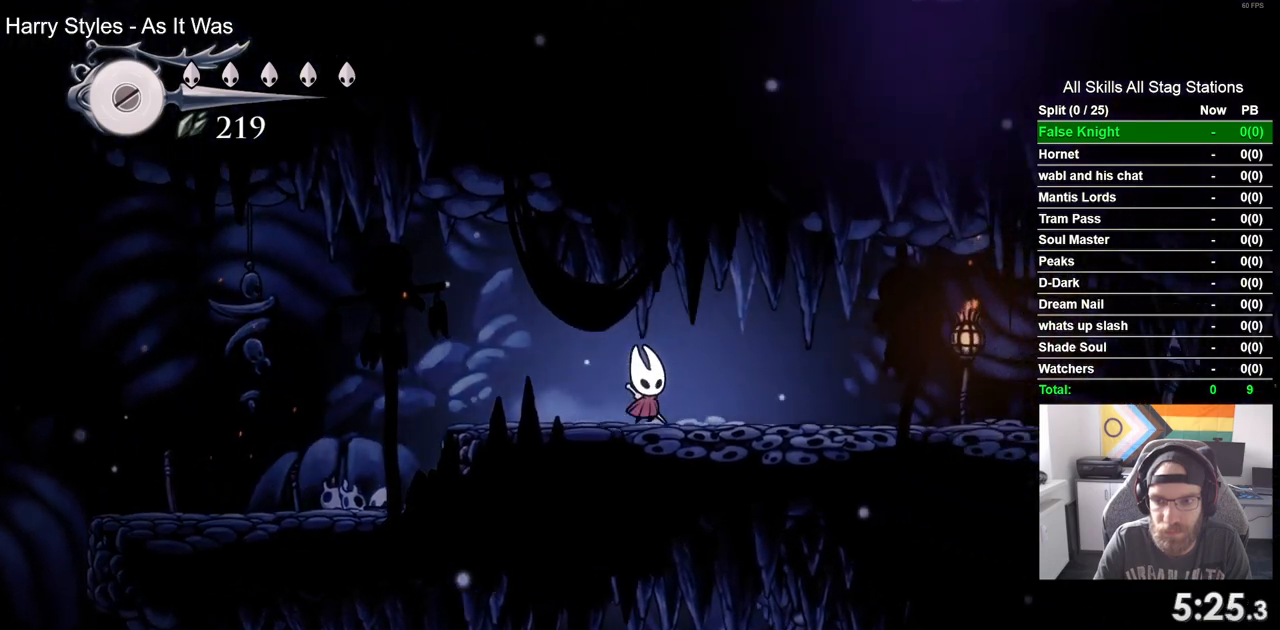
Gameplay with a controller (PlayStation layout); each line is a JSON object with the inputs held at the frame after it. "events" lists button and stick changes between this image and that frame as [ms after this image, input, new state], when the widget could be followed in between.
{"buttons": ["SQUARE", "DPAD_RIGHT"], "left_stick": "center", "right_stick": "center", "events": [[100, "SQUARE", "down"], [250, "SQUARE", "up"], [500, "SQUARE", "down"]]}
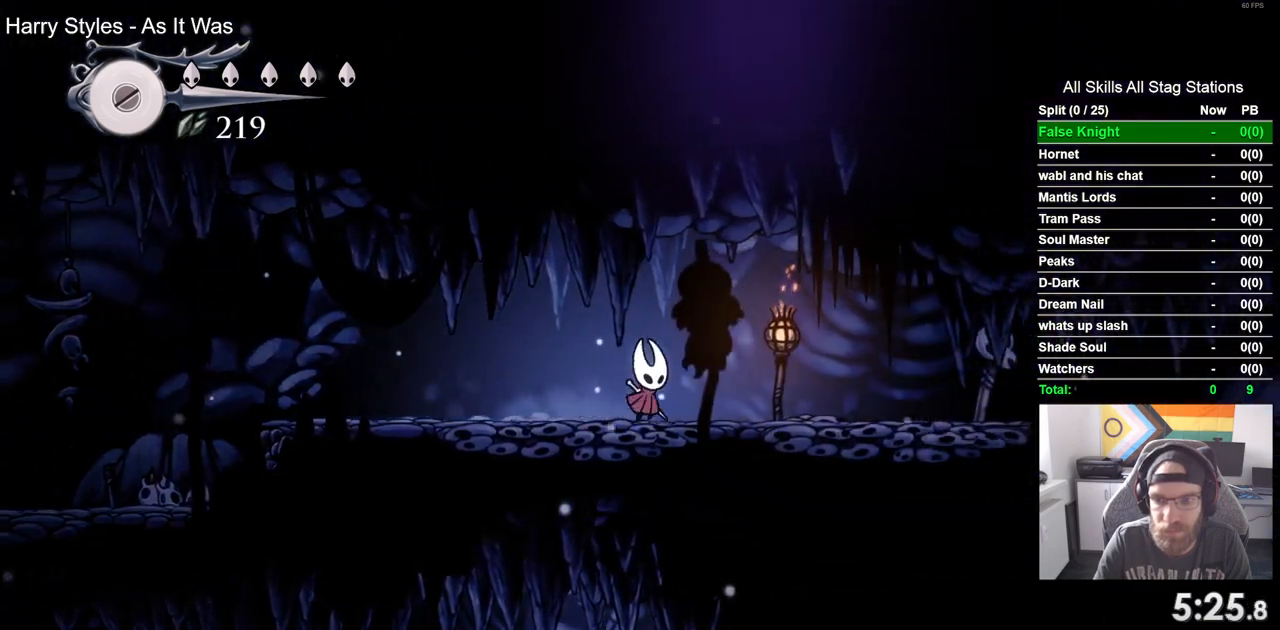
{"buttons": ["SQUARE", "DPAD_RIGHT"], "left_stick": "center", "right_stick": "center", "events": [[133, "SQUARE", "up"], [400, "SQUARE", "down"]]}
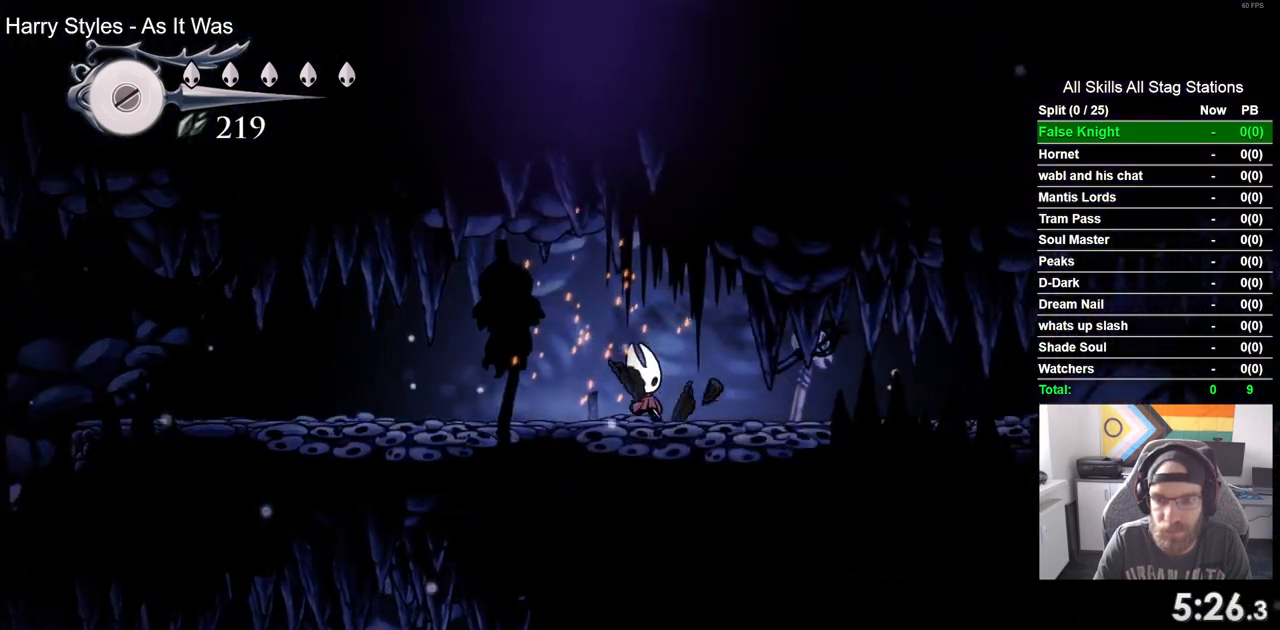
{"buttons": ["DPAD_RIGHT"], "left_stick": "center", "right_stick": "center", "events": [[33, "SQUARE", "up"], [350, "SQUARE", "down"], [500, "SQUARE", "up"]]}
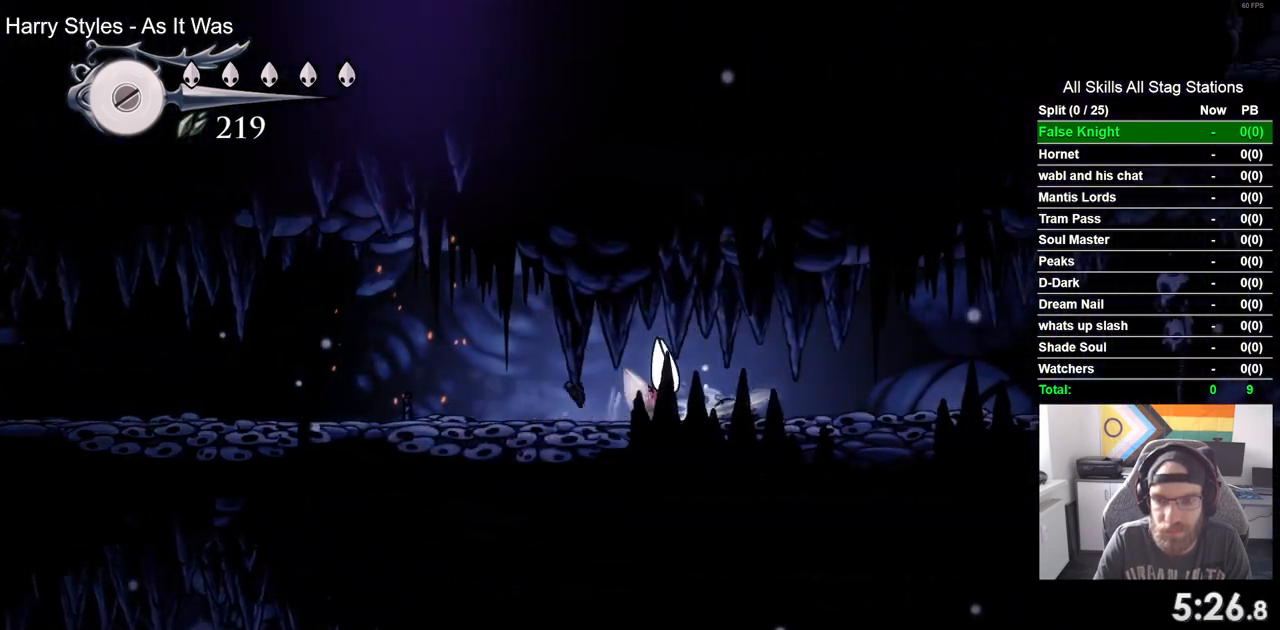
{"buttons": ["DPAD_RIGHT"], "left_stick": "center", "right_stick": "center", "events": [[267, "SQUARE", "down"], [417, "SQUARE", "up"]]}
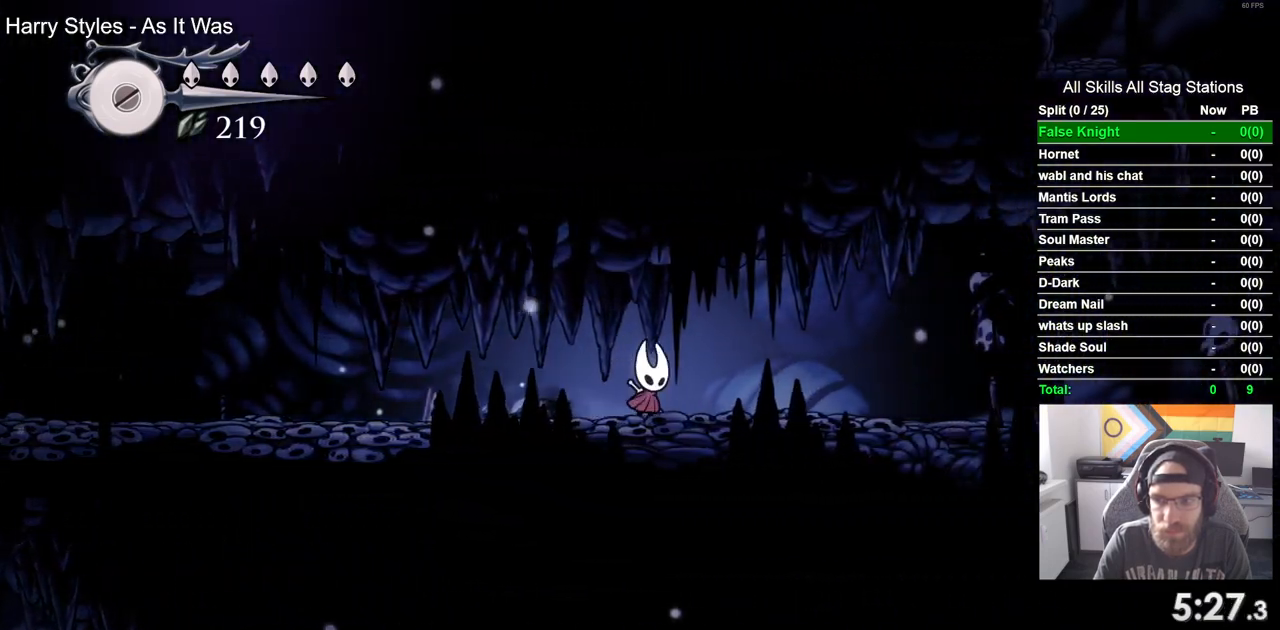
{"buttons": ["DPAD_RIGHT"], "left_stick": "center", "right_stick": "center", "events": []}
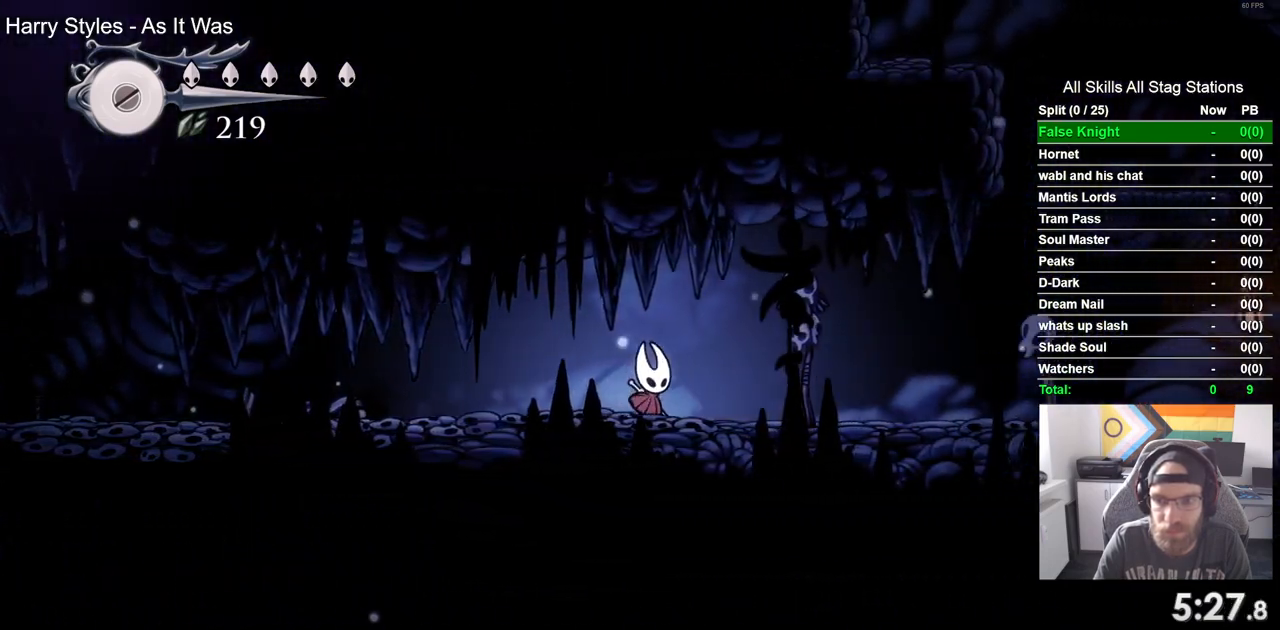
{"buttons": ["SQUARE", "DPAD_RIGHT"], "left_stick": "center", "right_stick": "center", "events": [[33, "SQUARE", "down"], [200, "SQUARE", "up"], [483, "SQUARE", "down"]]}
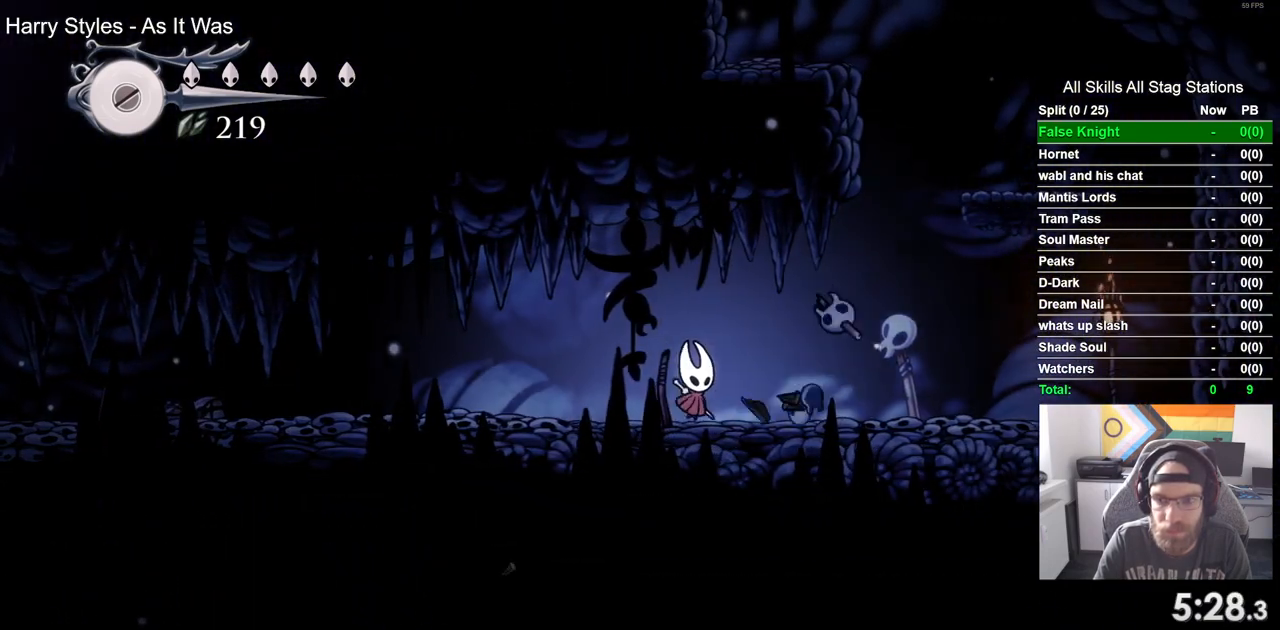
{"buttons": ["CROSS", "DPAD_RIGHT"], "left_stick": "center", "right_stick": "center", "events": [[83, "SQUARE", "up"], [183, "CROSS", "down"]]}
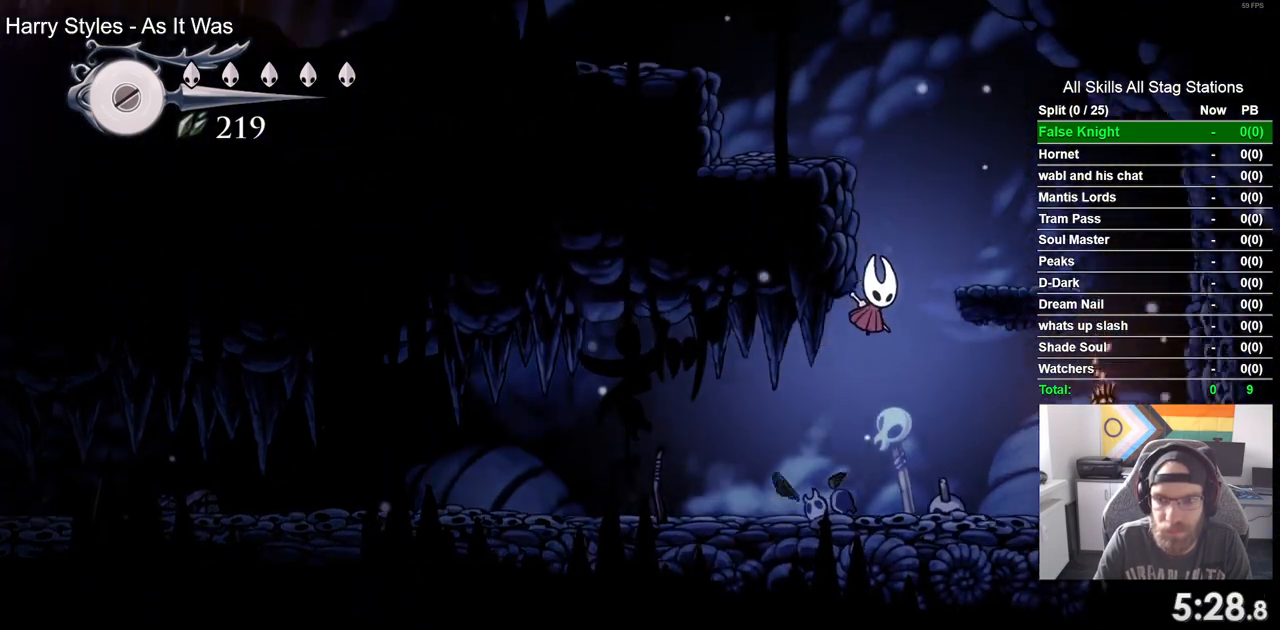
{"buttons": ["CROSS", "DPAD_LEFT"], "left_stick": "center", "right_stick": "center", "events": [[250, "CROSS", "up"], [367, "DPAD_LEFT", "down"], [367, "DPAD_RIGHT", "up"], [400, "CROSS", "down"]]}
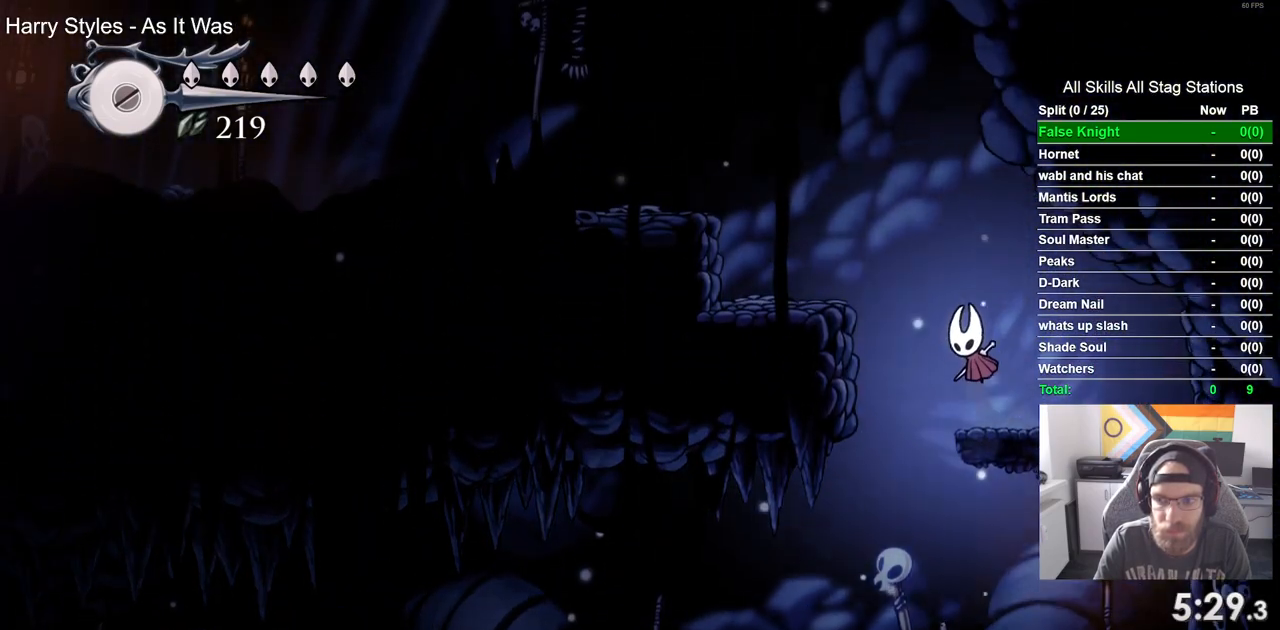
{"buttons": ["CROSS", "DPAD_LEFT"], "left_stick": "center", "right_stick": "center", "events": [[183, "CROSS", "up"], [450, "CROSS", "down"]]}
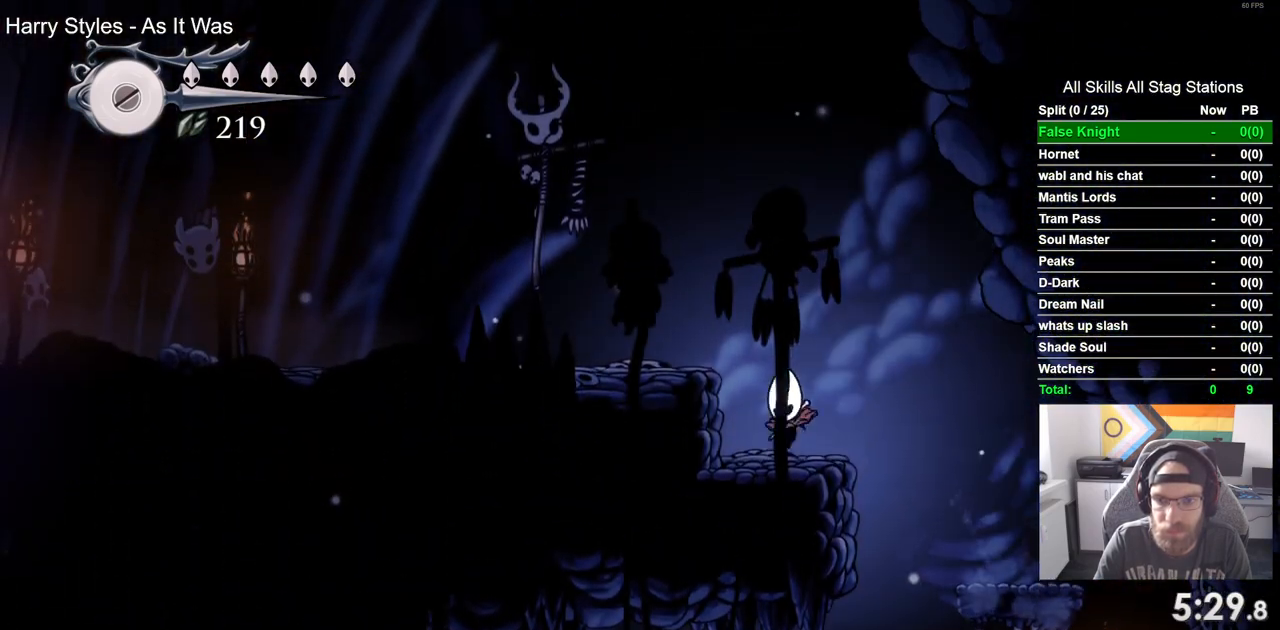
{"buttons": ["DPAD_LEFT"], "left_stick": "center", "right_stick": "center", "events": [[250, "CROSS", "up"], [367, "SQUARE", "down"], [500, "SQUARE", "up"]]}
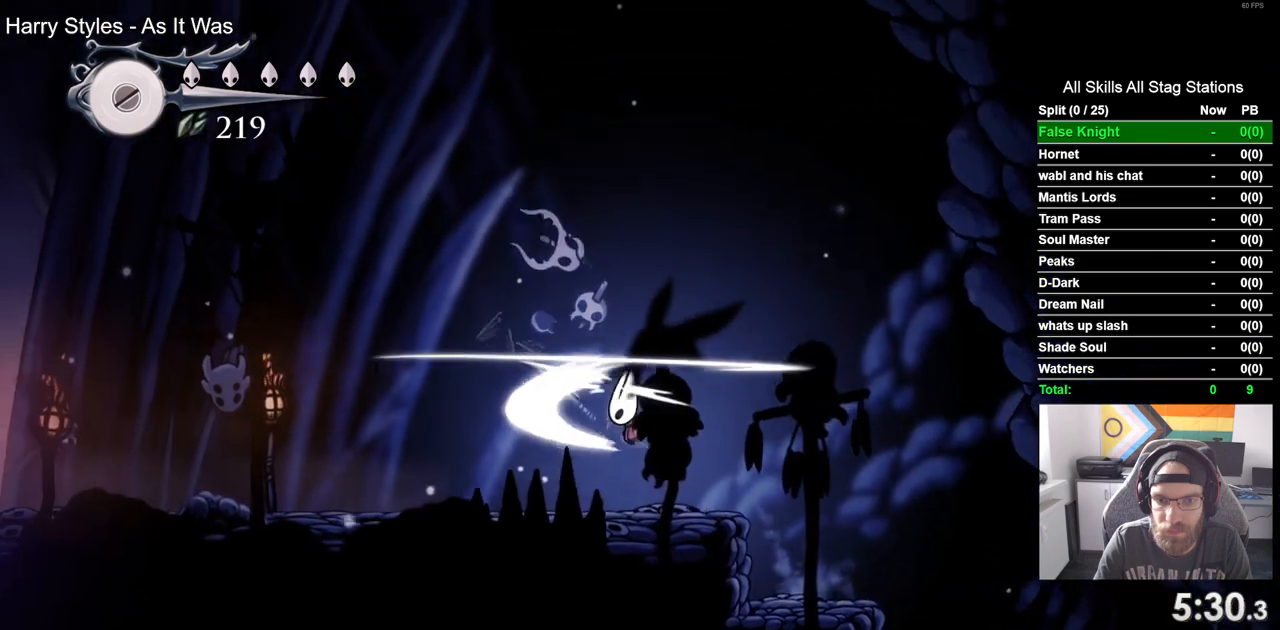
{"buttons": ["DPAD_LEFT"], "left_stick": "center", "right_stick": "center", "events": [[317, "SQUARE", "down"], [483, "SQUARE", "up"]]}
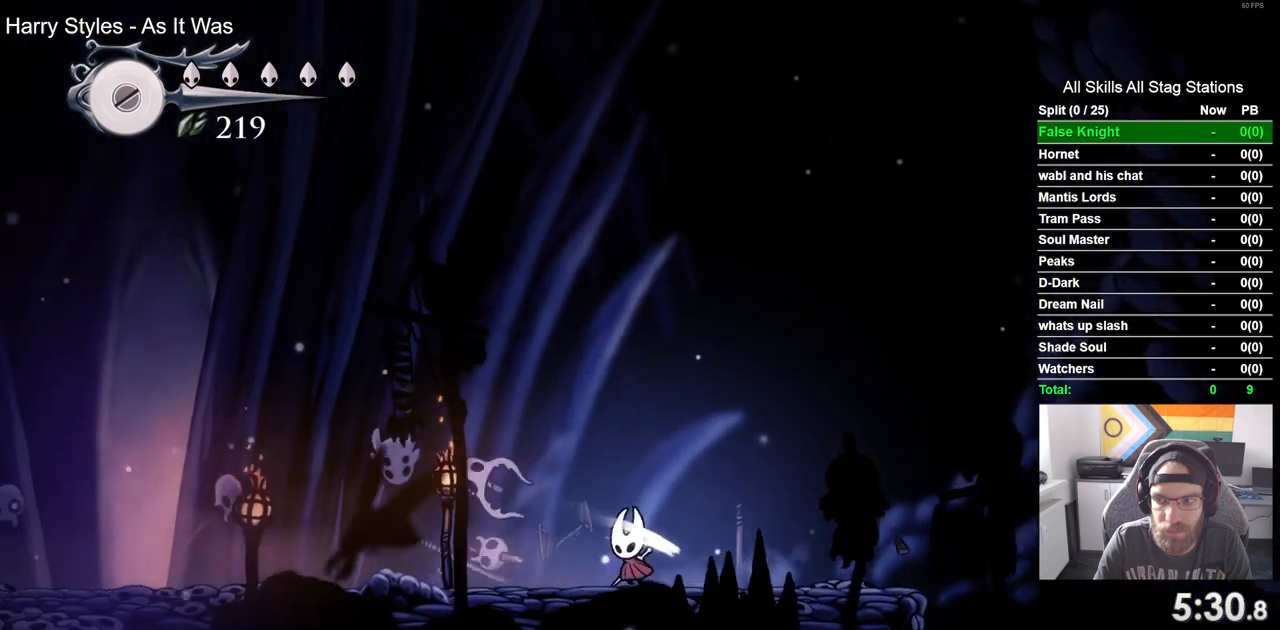
{"buttons": ["DPAD_LEFT"], "left_stick": "center", "right_stick": "center", "events": [[267, "SQUARE", "down"], [433, "SQUARE", "up"]]}
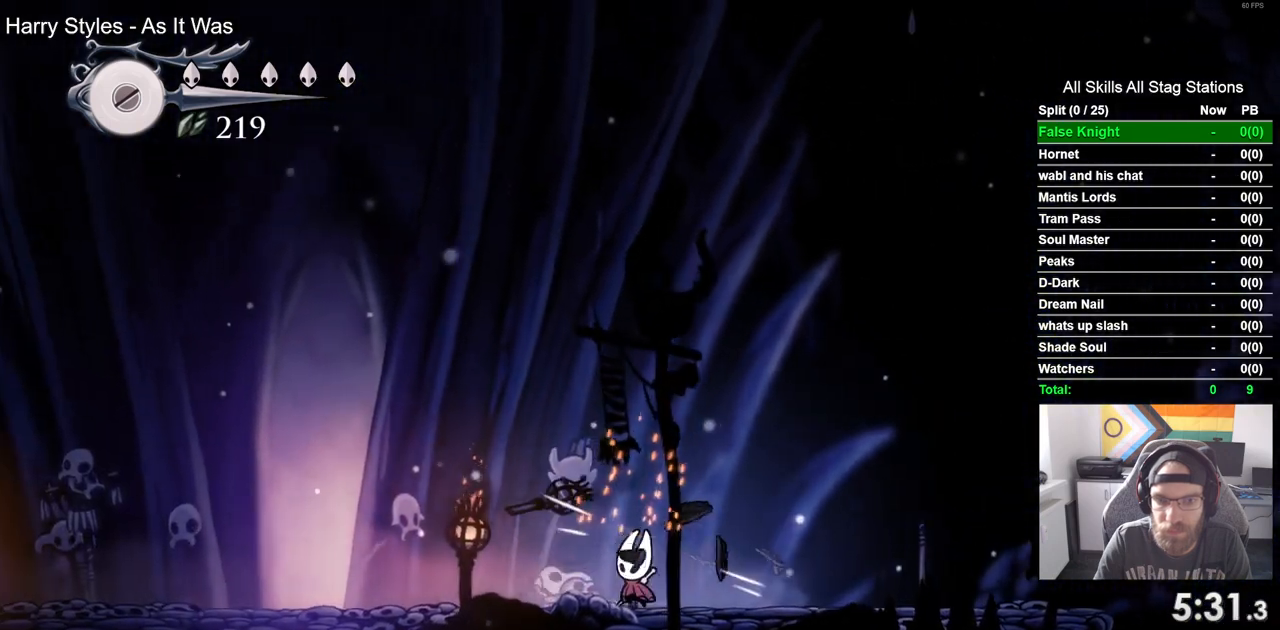
{"buttons": ["DPAD_LEFT"], "left_stick": "center", "right_stick": "center", "events": [[200, "SQUARE", "down"], [350, "SQUARE", "up"]]}